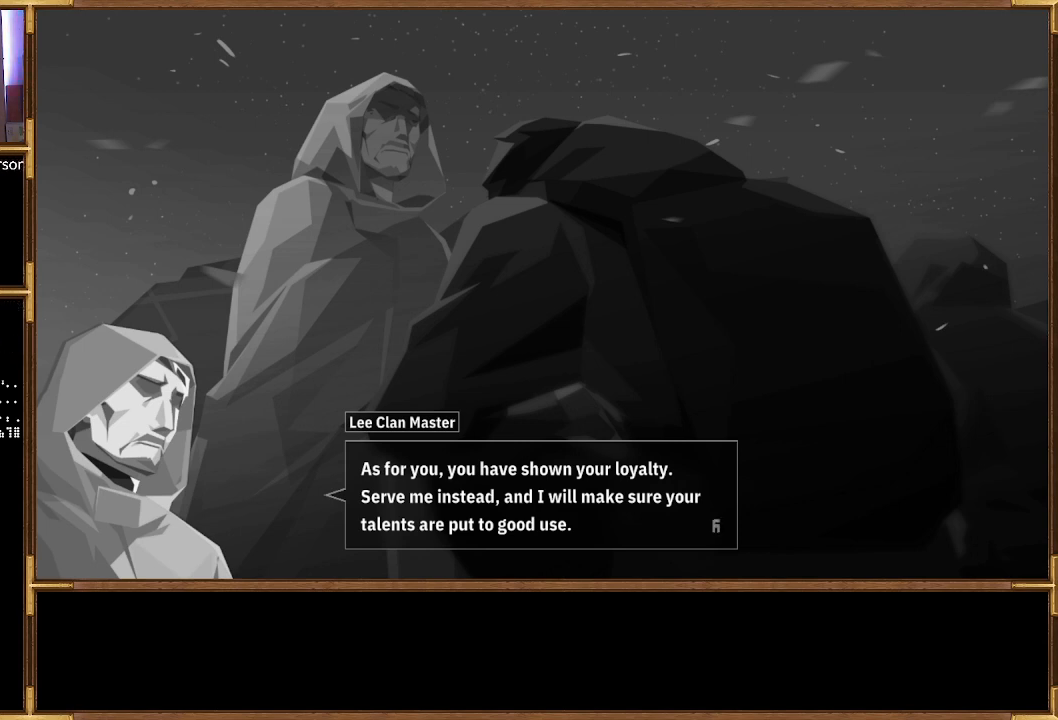
Gameplay with a controller (PlayStation layout); each line is a JSON object with the inputs held at the frame after it. "events" lists button and stick changes between this image and that frame as [ms after this image, input, new state], when the widget could be followed in between.
{"buttons": ["CROSS"], "left_stick": "center", "right_stick": "center", "events": [[500, "CROSS", "down"]]}
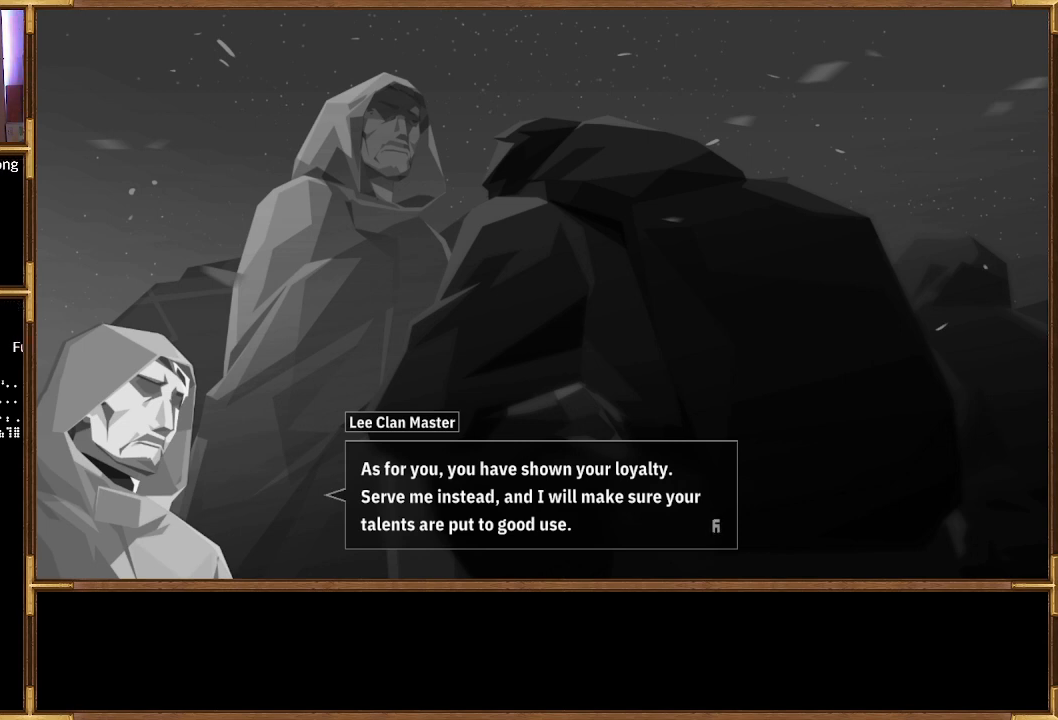
{"buttons": [], "left_stick": "center", "right_stick": "center", "events": [[133, "CROSS", "up"]]}
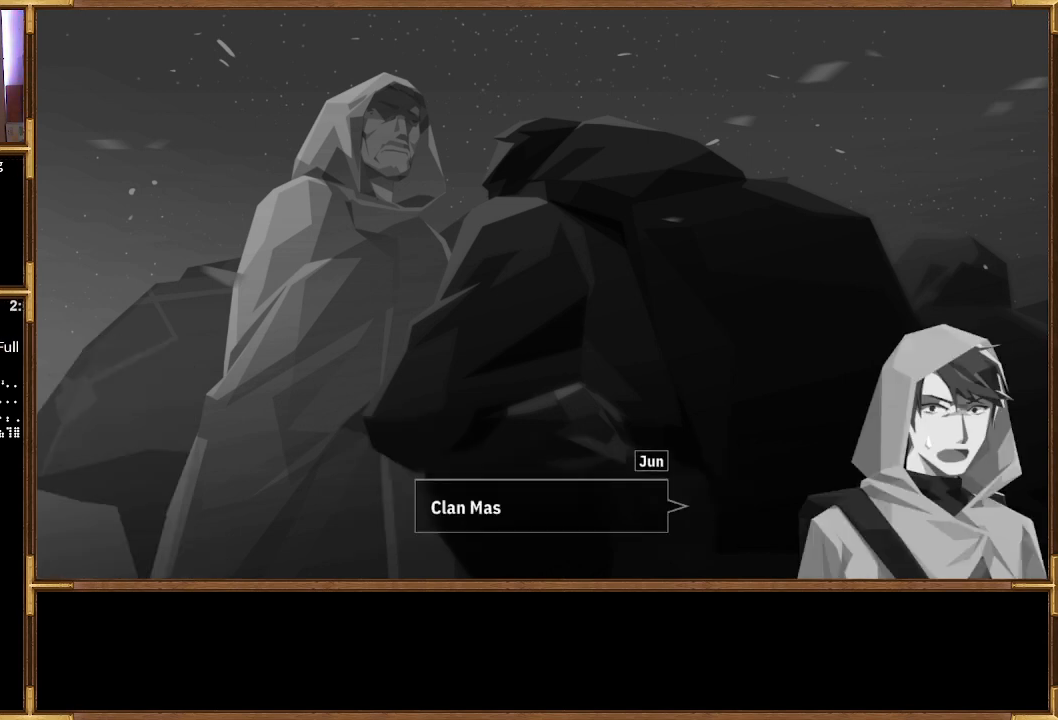
{"buttons": [], "left_stick": "center", "right_stick": "center", "events": []}
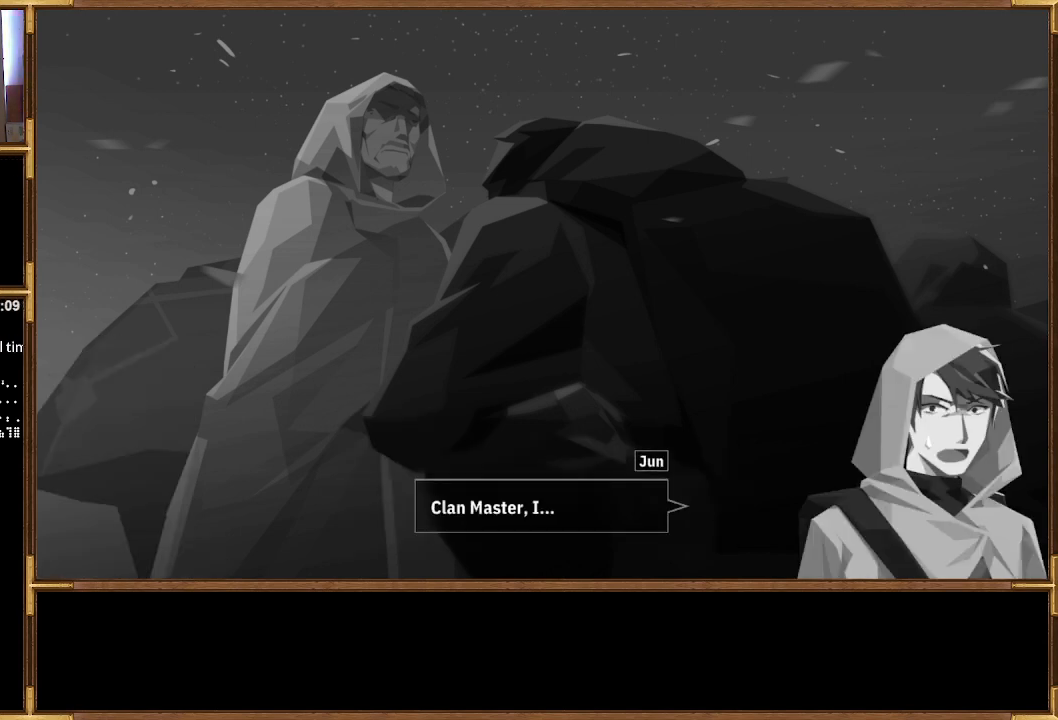
{"buttons": [], "left_stick": "center", "right_stick": "center", "events": []}
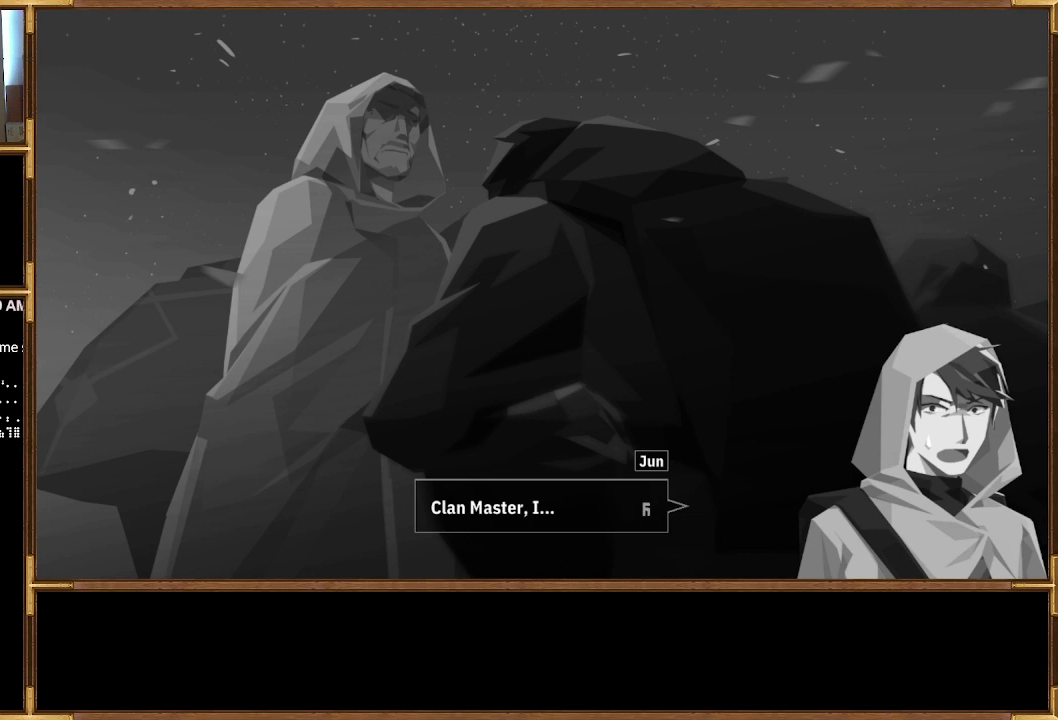
{"buttons": [], "left_stick": "center", "right_stick": "center", "events": []}
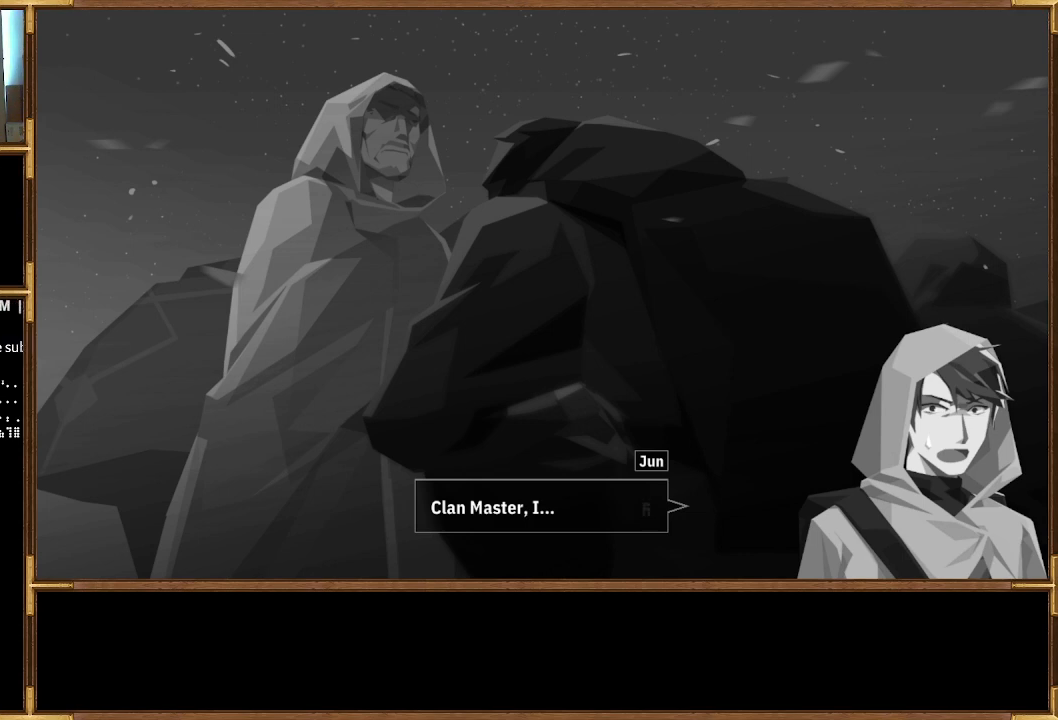
{"buttons": [], "left_stick": "center", "right_stick": "center", "events": []}
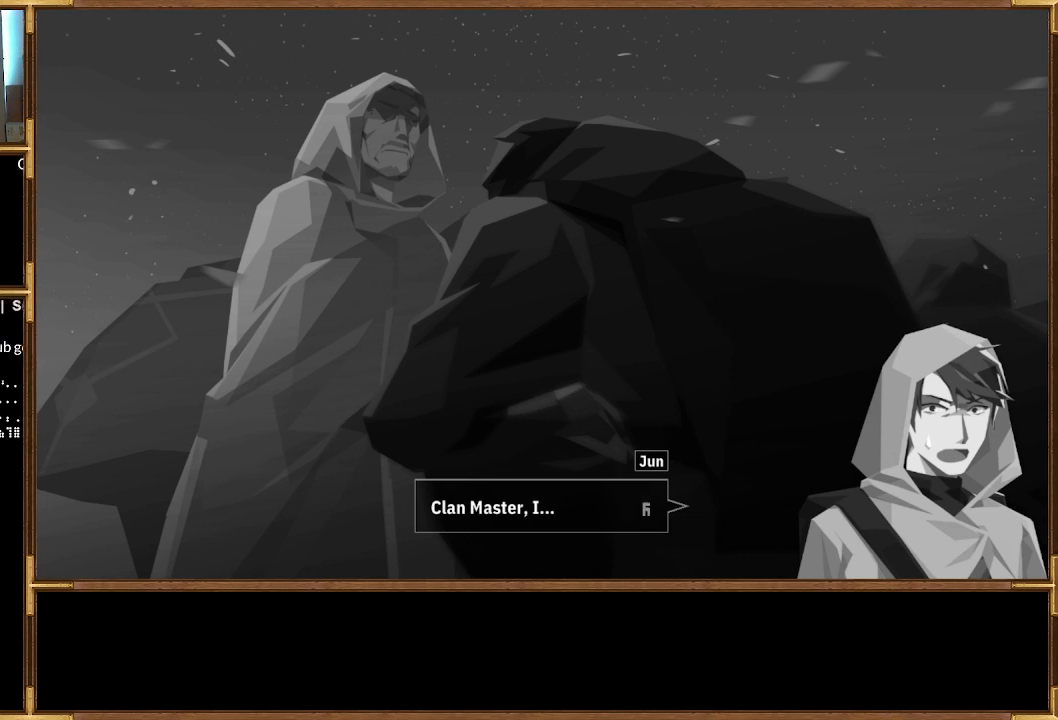
{"buttons": [], "left_stick": "center", "right_stick": "center", "events": [[100, "CROSS", "down"], [233, "CROSS", "up"]]}
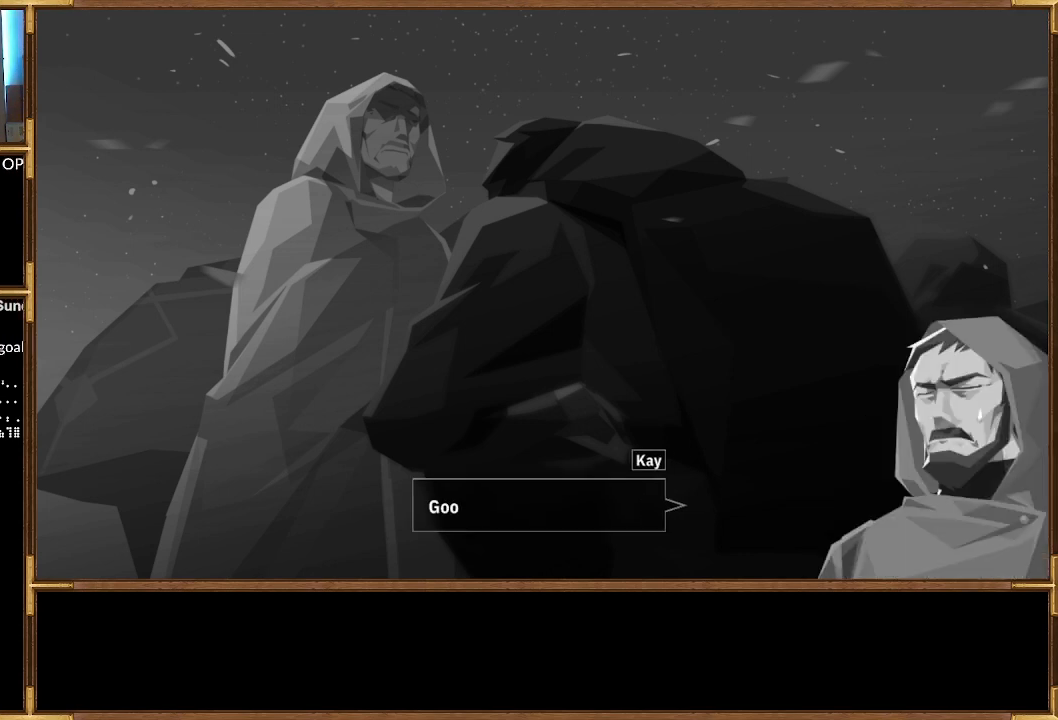
{"buttons": [], "left_stick": "center", "right_stick": "center", "events": []}
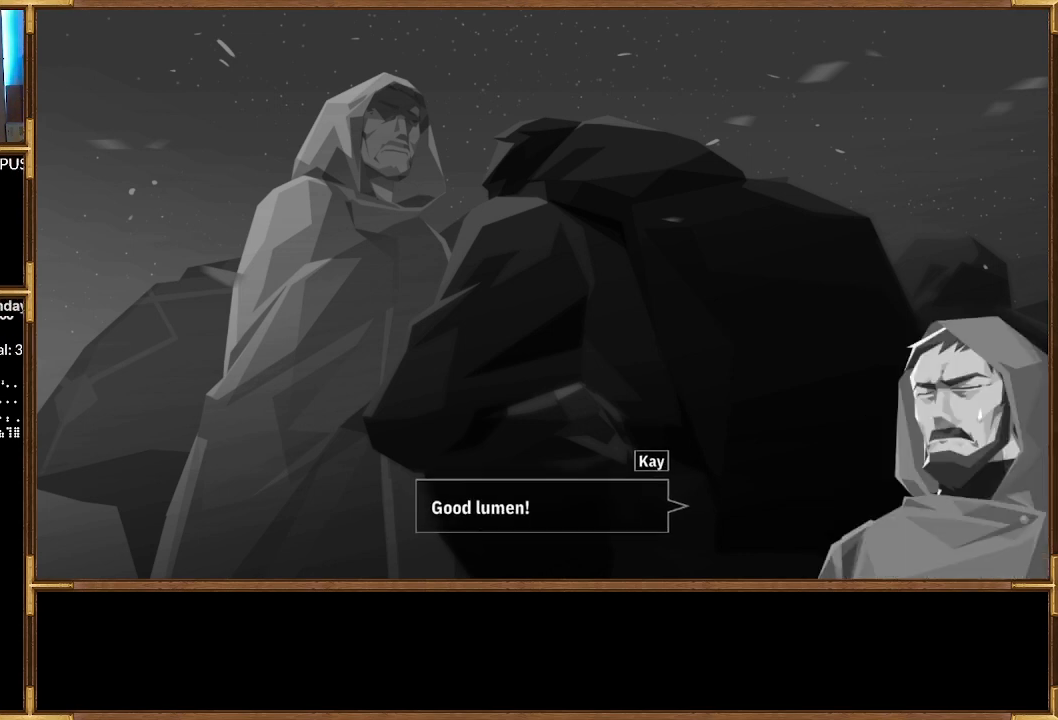
{"buttons": [], "left_stick": "center", "right_stick": "center", "events": []}
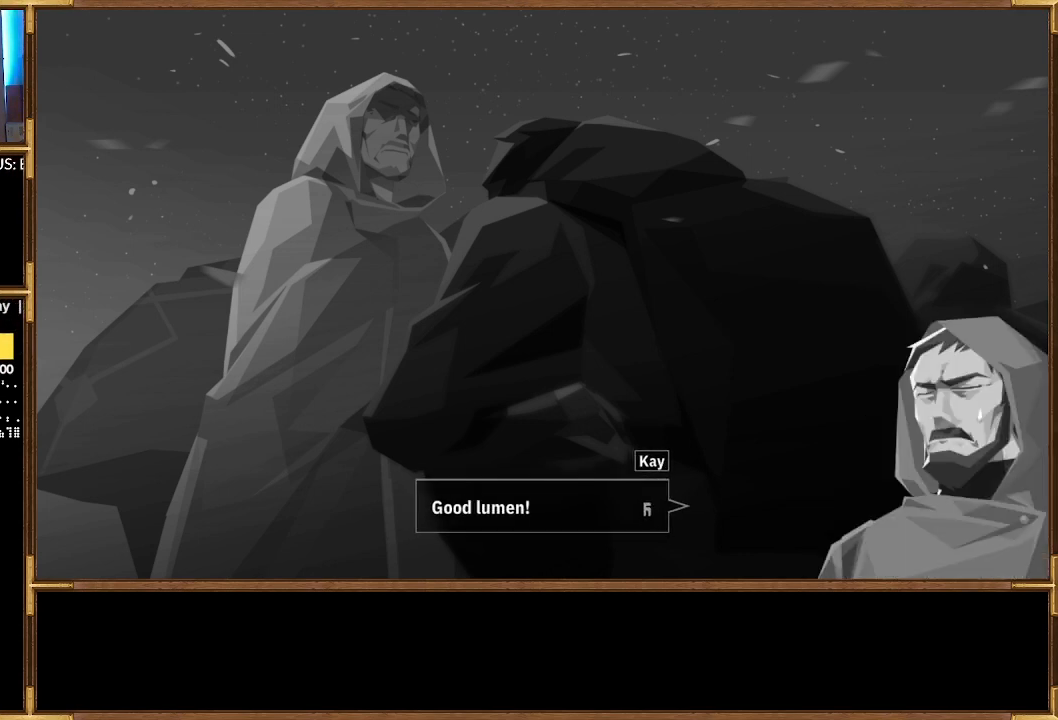
{"buttons": [], "left_stick": "center", "right_stick": "center", "events": []}
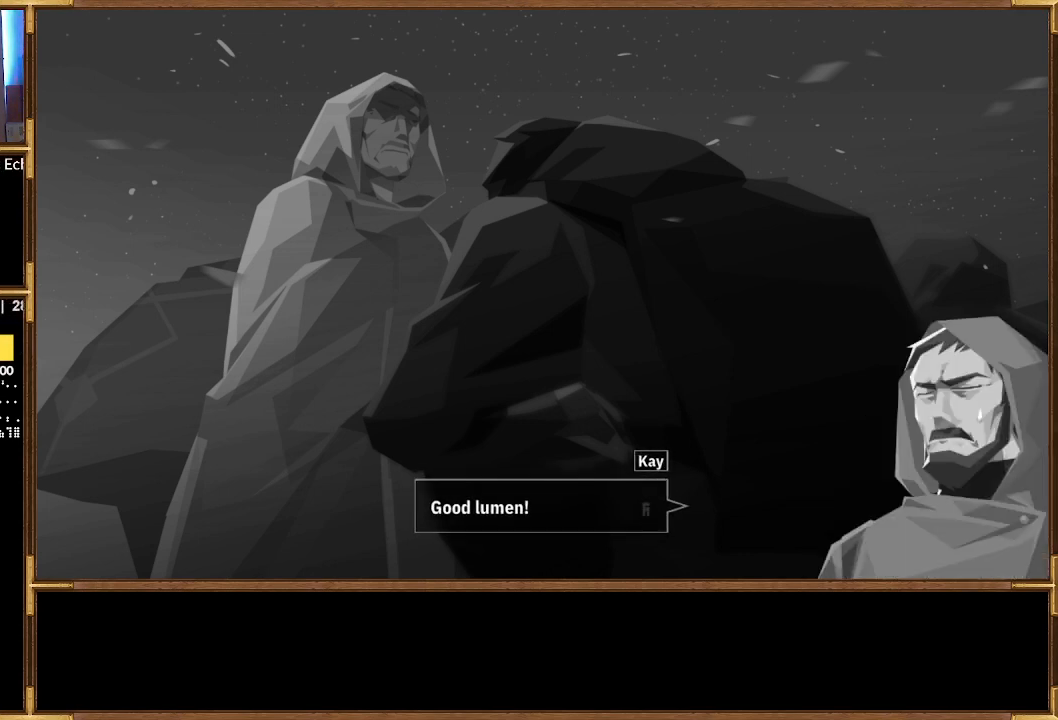
{"buttons": [], "left_stick": "center", "right_stick": "center", "events": []}
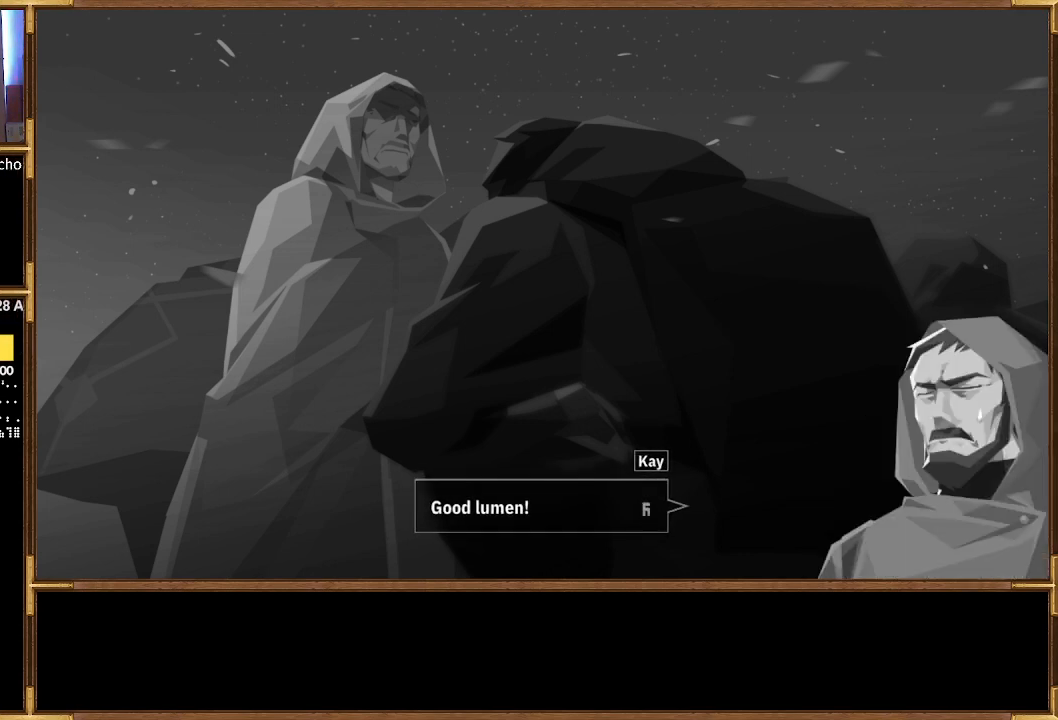
{"buttons": [], "left_stick": "center", "right_stick": "center", "events": [[133, "CROSS", "down"], [267, "CROSS", "up"]]}
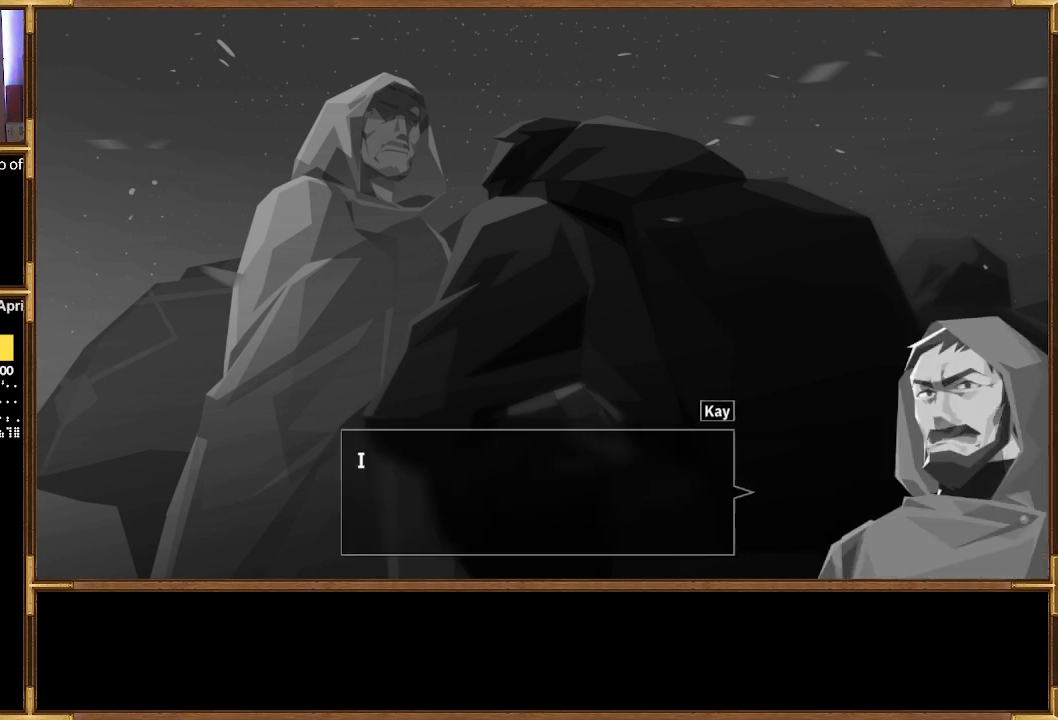
{"buttons": [], "left_stick": "center", "right_stick": "center", "events": []}
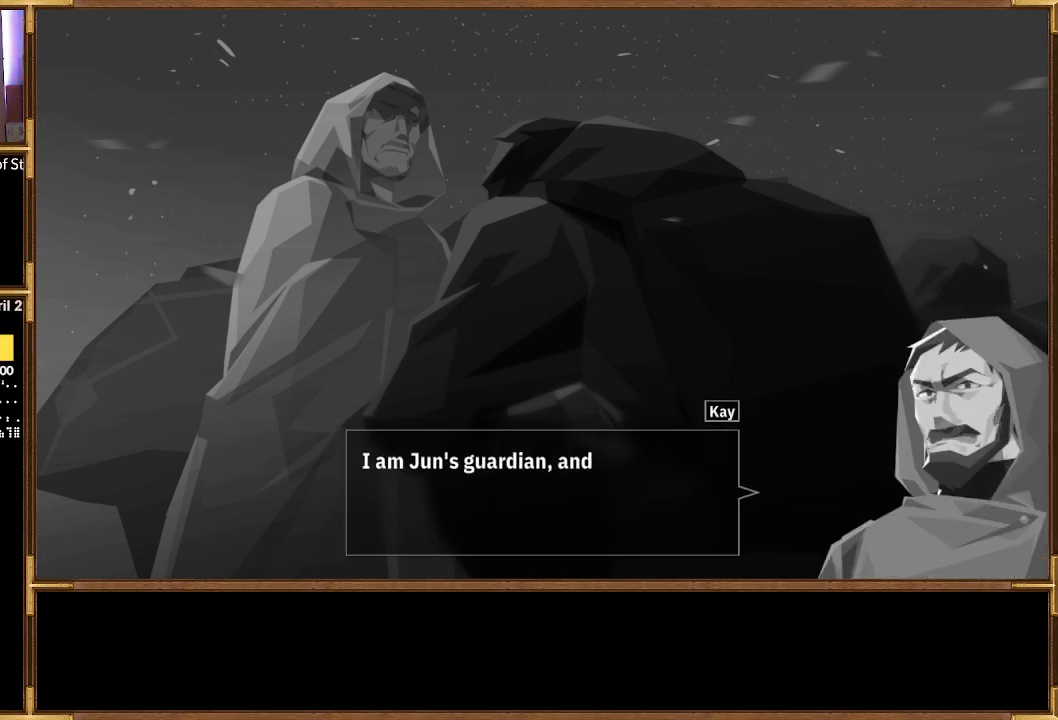
{"buttons": [], "left_stick": "center", "right_stick": "center", "events": []}
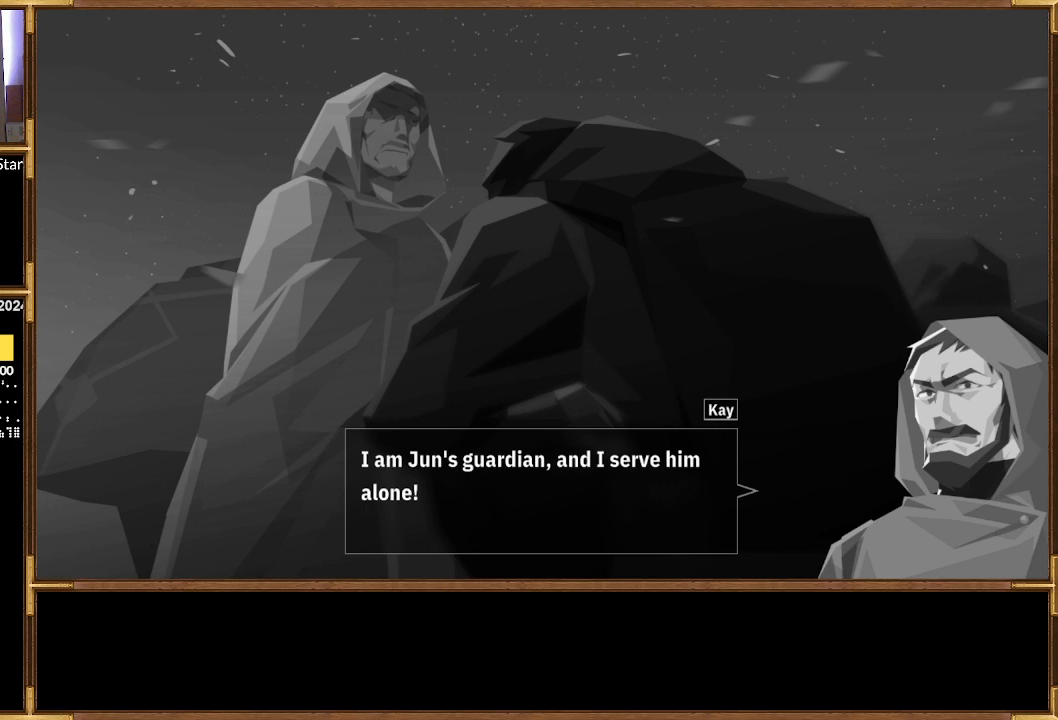
{"buttons": [], "left_stick": "center", "right_stick": "center", "events": []}
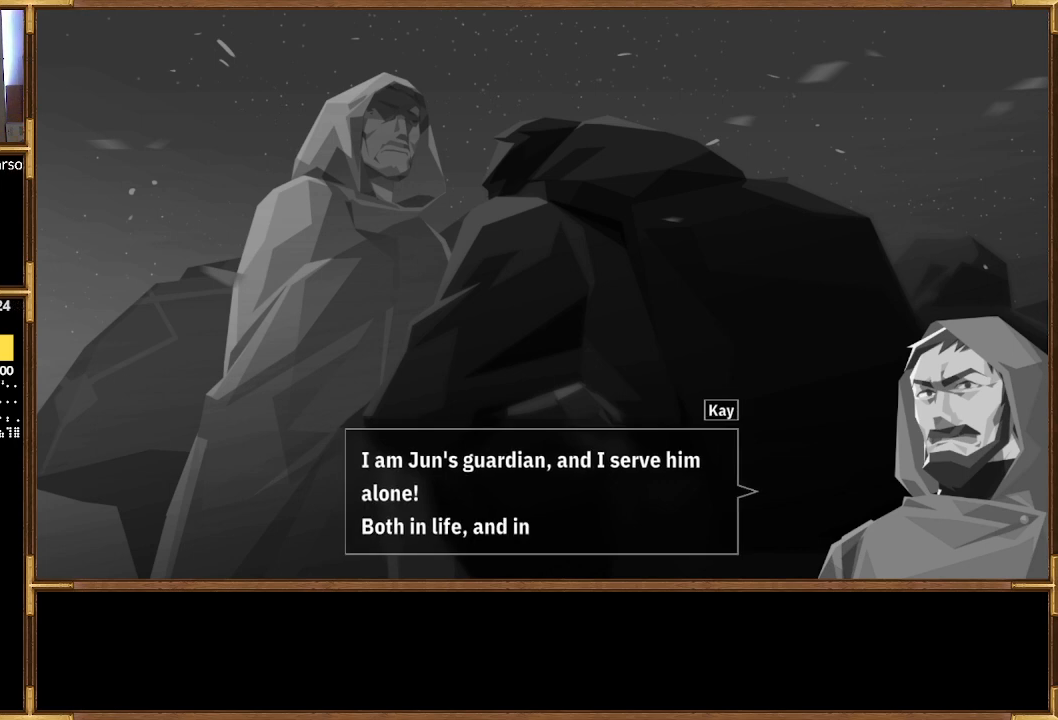
{"buttons": [], "left_stick": "center", "right_stick": "center", "events": []}
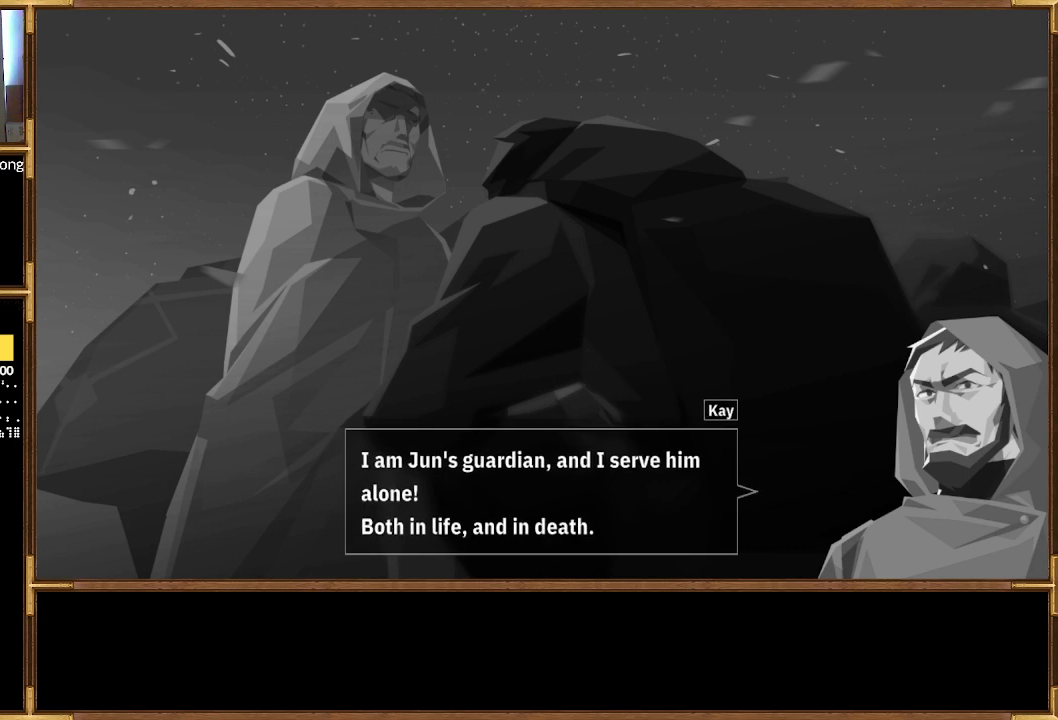
{"buttons": [], "left_stick": "center", "right_stick": "center", "events": []}
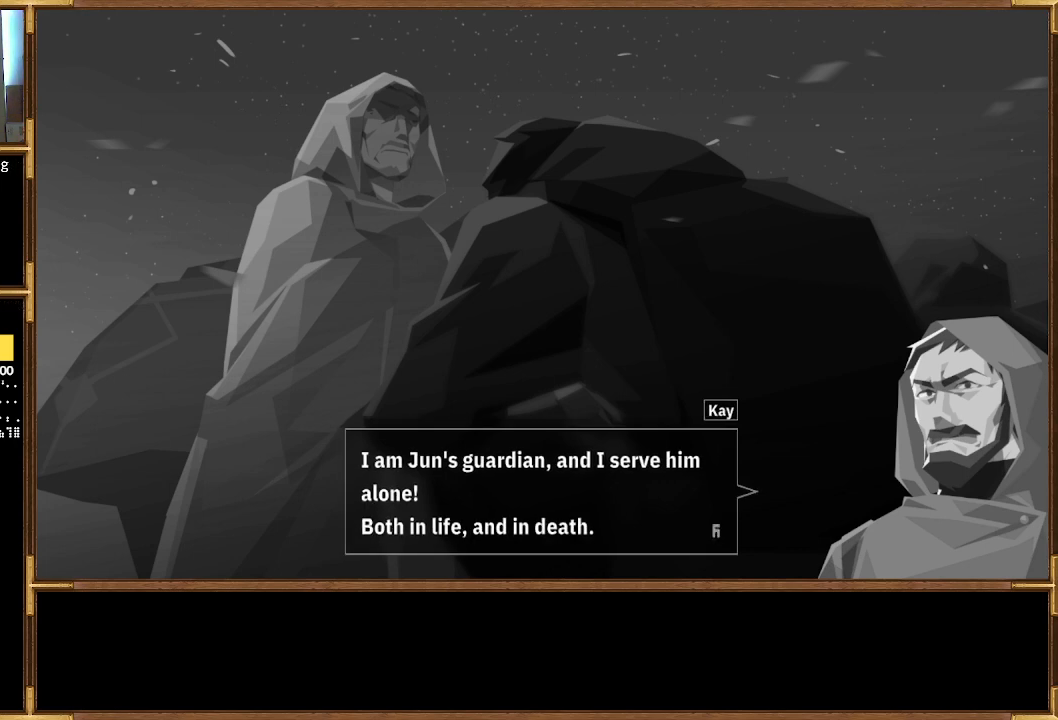
{"buttons": [], "left_stick": "center", "right_stick": "center", "events": []}
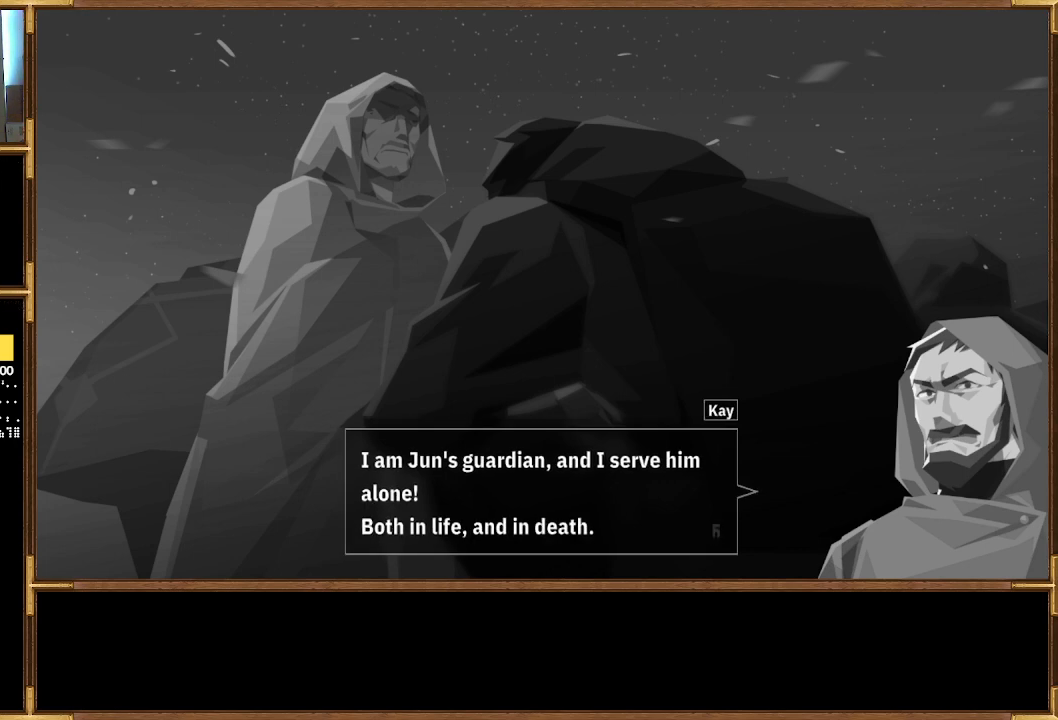
{"buttons": [], "left_stick": "center", "right_stick": "center", "events": []}
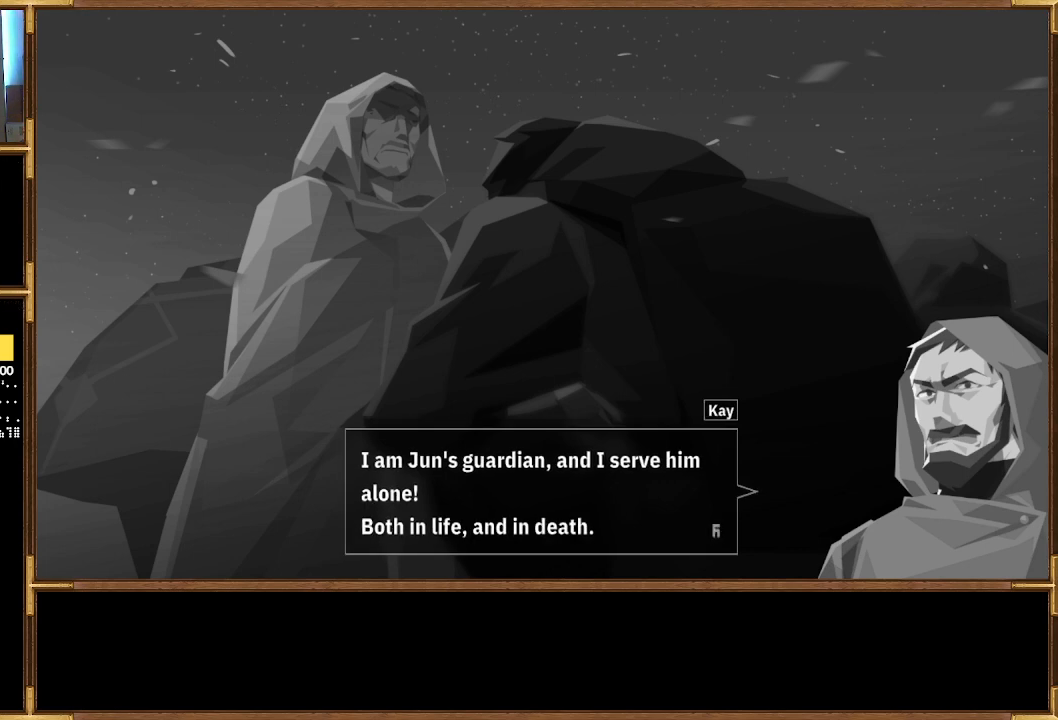
{"buttons": [], "left_stick": "center", "right_stick": "center", "events": []}
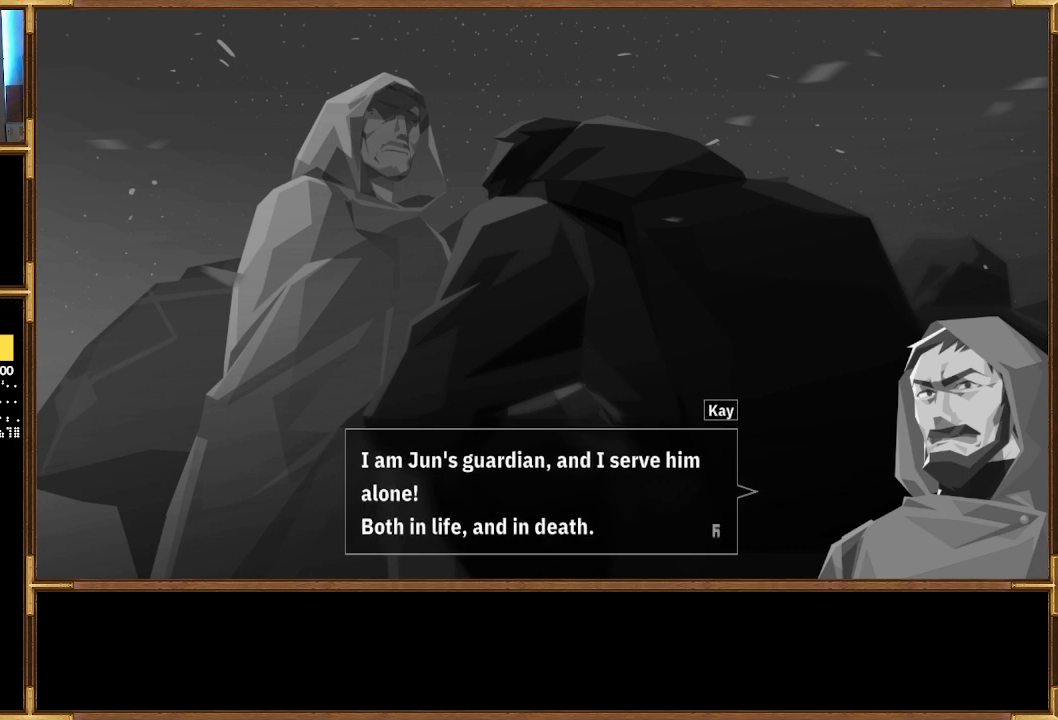
{"buttons": [], "left_stick": "center", "right_stick": "center", "events": []}
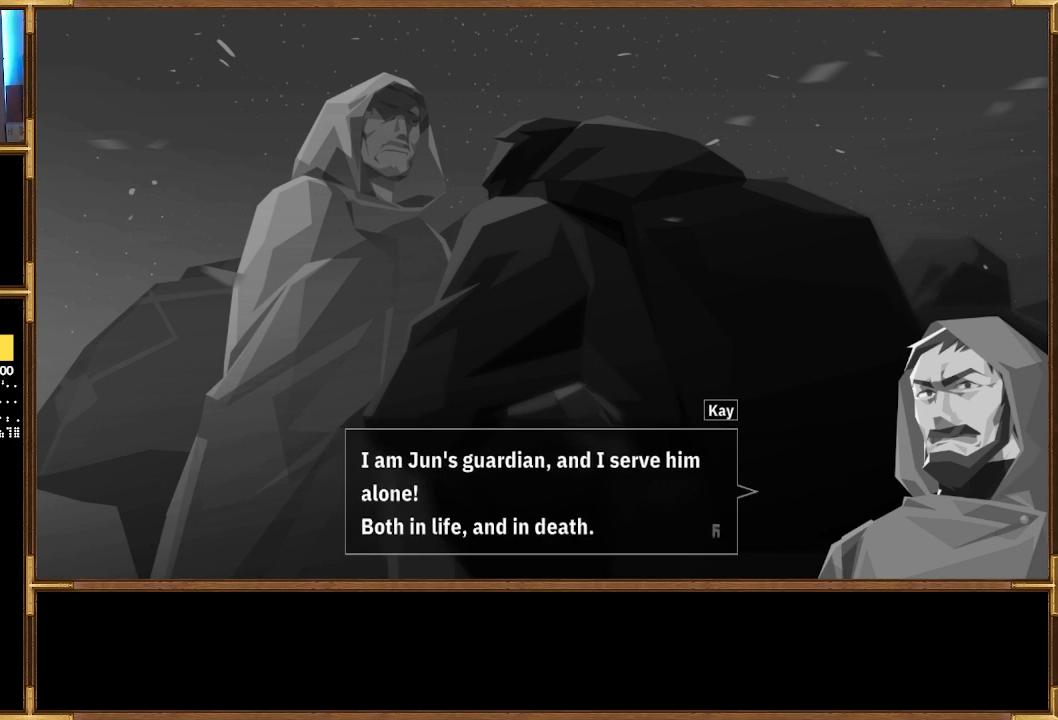
{"buttons": ["CROSS"], "left_stick": "center", "right_stick": "center", "events": [[433, "CROSS", "down"]]}
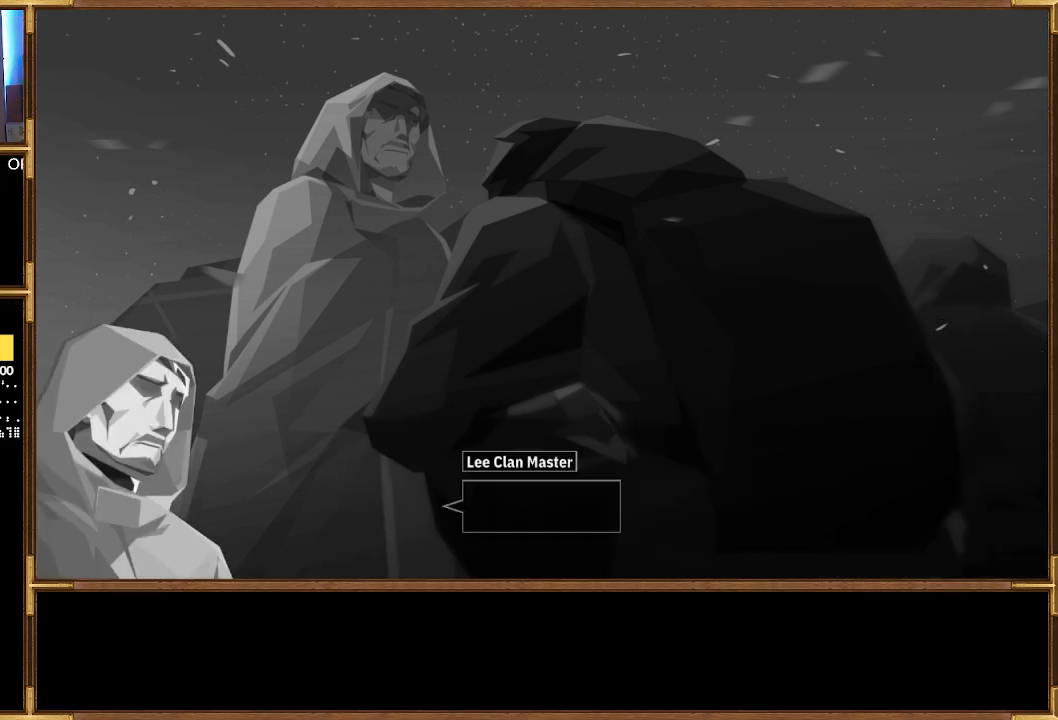
{"buttons": [], "left_stick": "center", "right_stick": "center", "events": [[100, "CROSS", "up"]]}
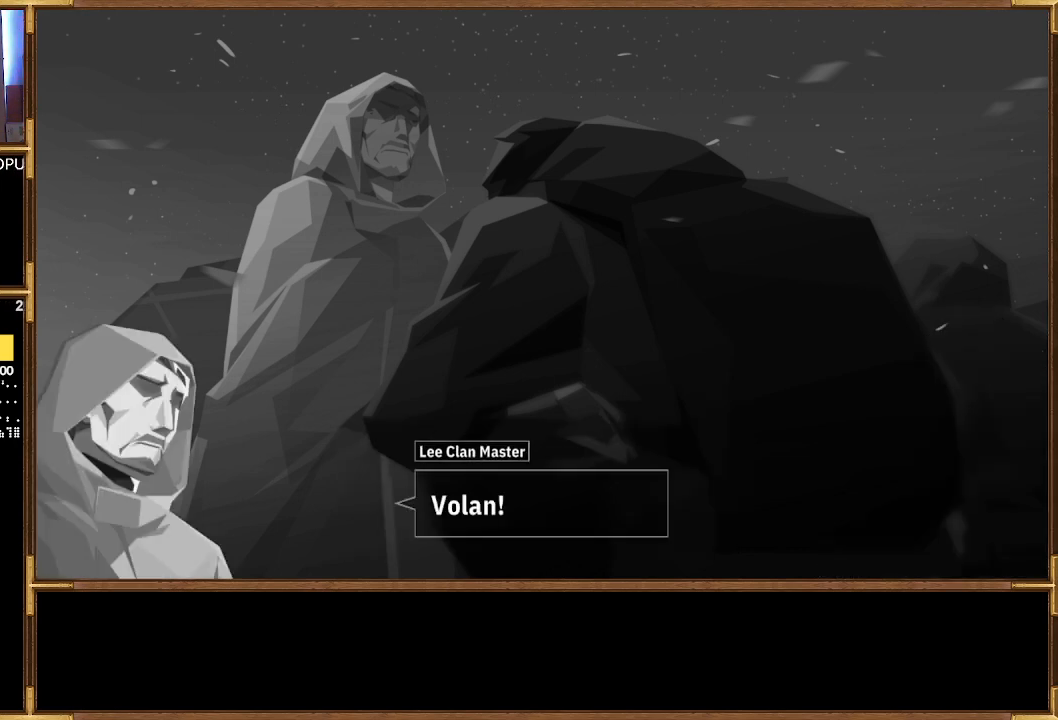
{"buttons": [], "left_stick": "center", "right_stick": "center", "events": []}
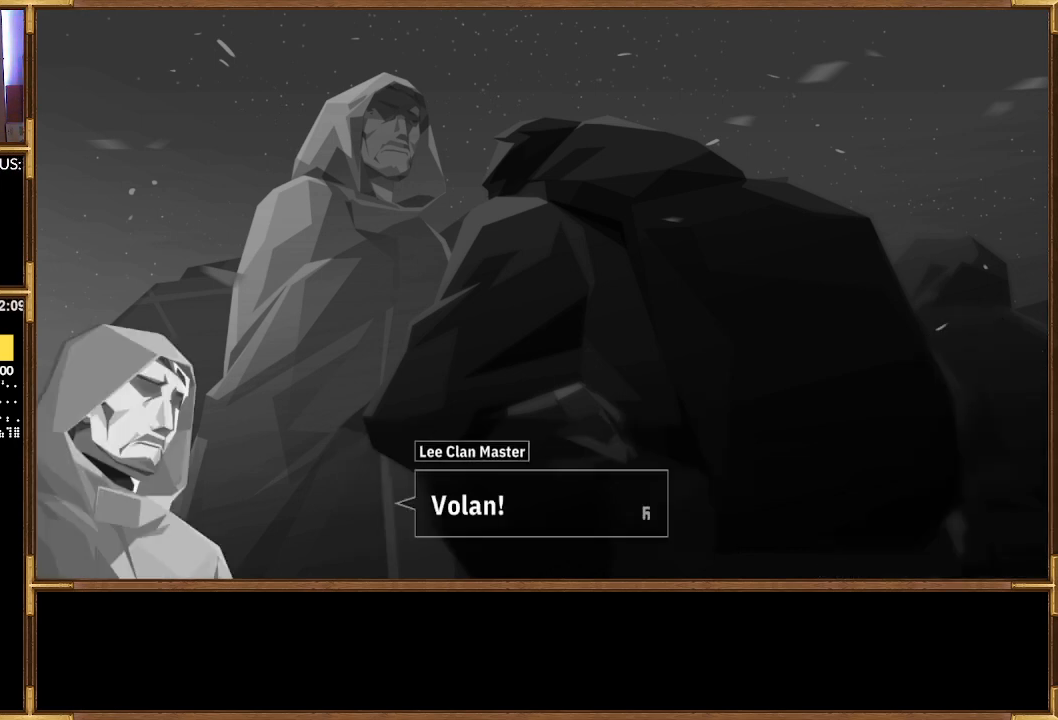
{"buttons": [], "left_stick": "center", "right_stick": "center", "events": []}
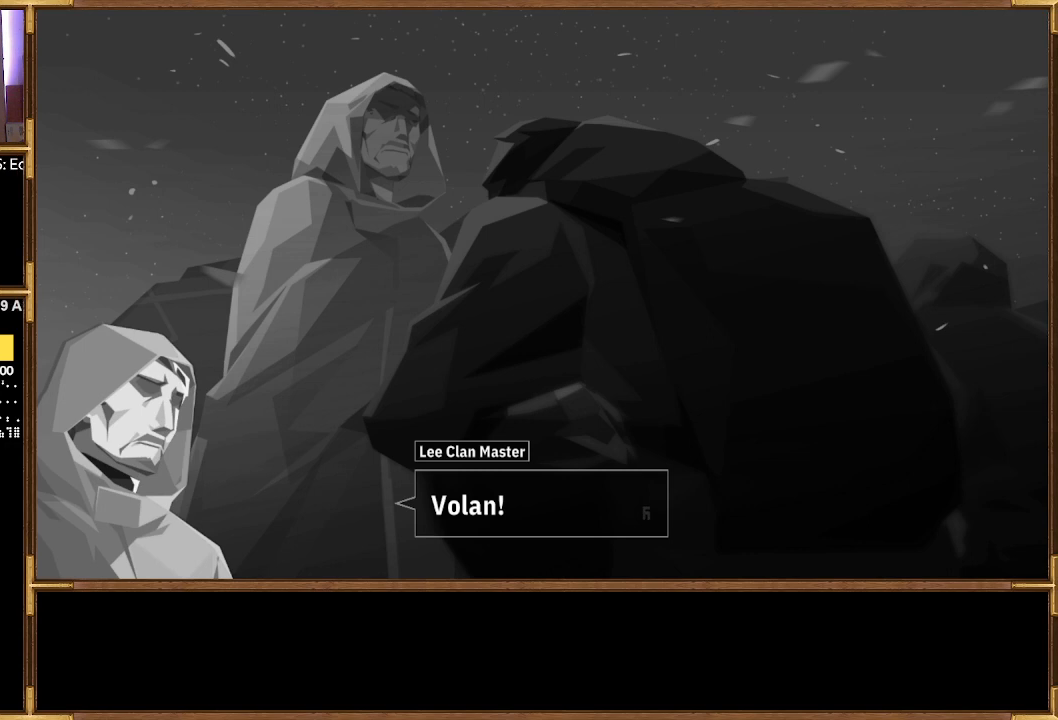
{"buttons": [], "left_stick": "center", "right_stick": "center", "events": [[133, "CROSS", "down"], [300, "CROSS", "up"]]}